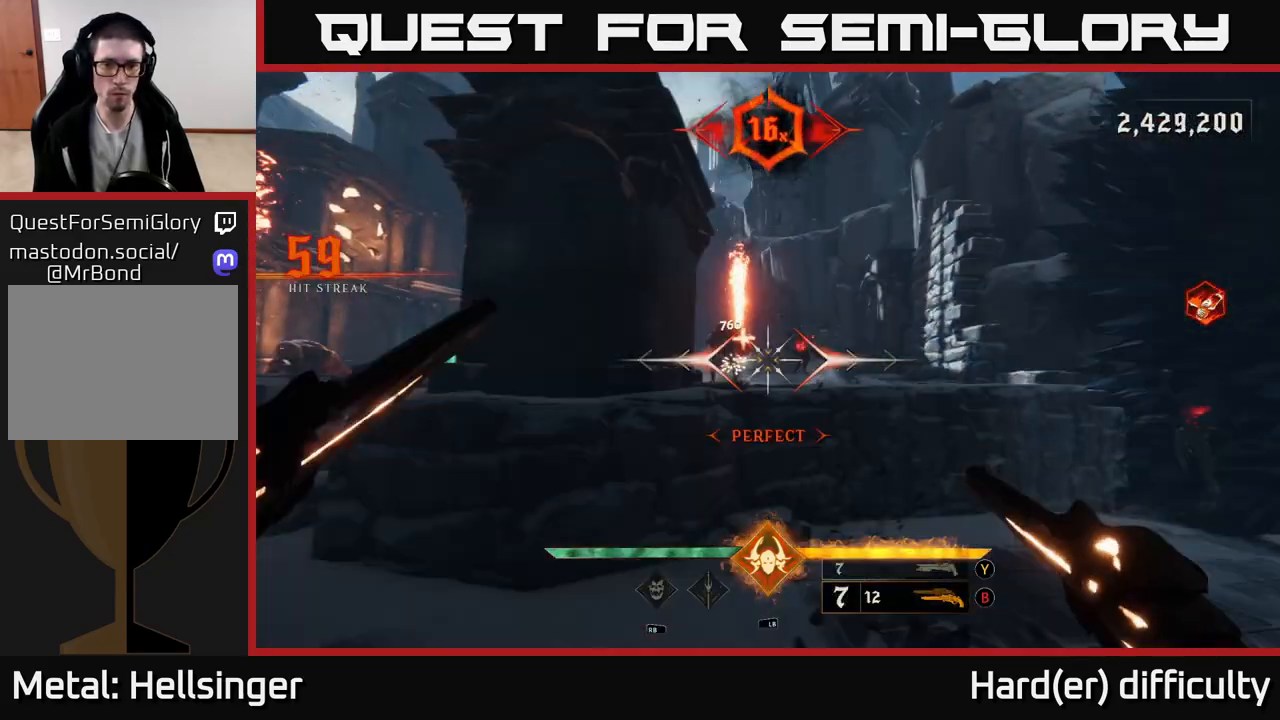
Gameplay with a controller (Xbox layout); each line is a JSON object with the inputs held at the frame after it. "events" lists button and stick changes between this image and that frame as [ms after this image, input, new state], when the widget could be followed in between.
{"buttons": [], "left_stick": "right", "right_stick": "center", "events": [[83, "right_stick", "left"], [300, "right_stick", "center"], [317, "R2", "down"], [367, "R2", "up"]]}
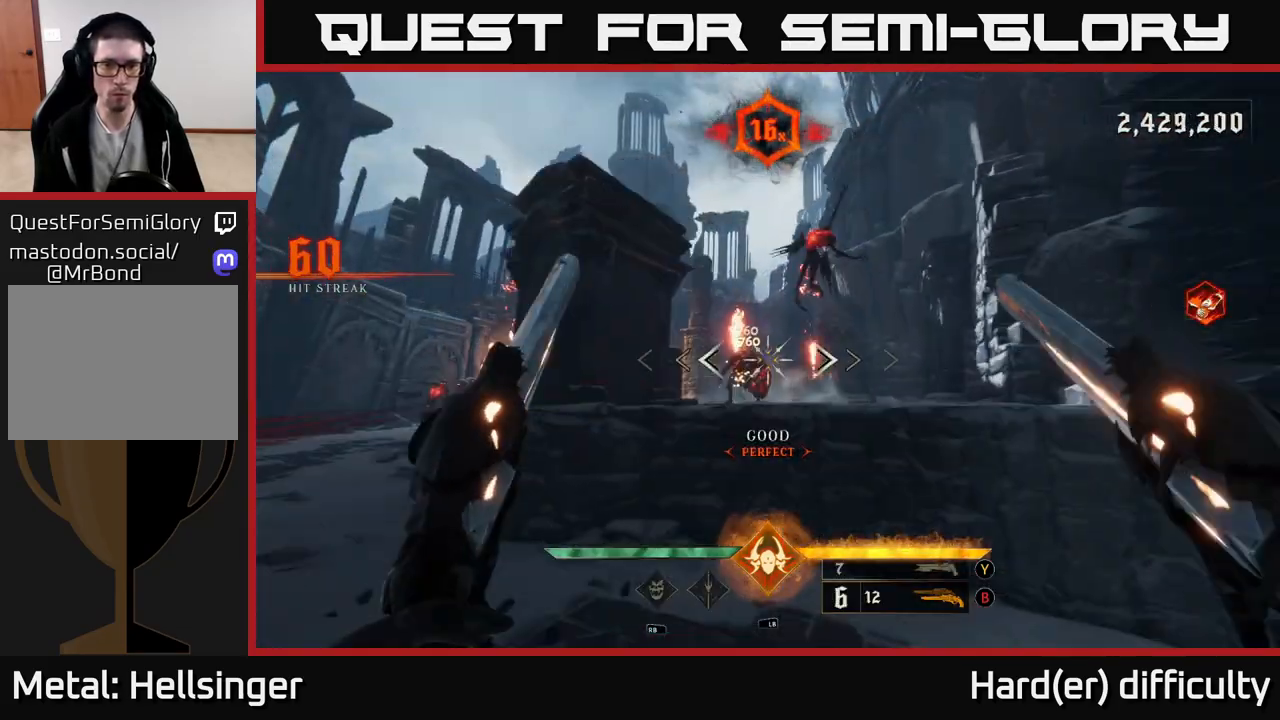
{"buttons": [], "left_stick": "up-left", "right_stick": "center", "events": [[250, "right_stick", "left"], [350, "left_stick", "up-left"], [383, "R2", "down"], [400, "right_stick", "center"], [450, "R2", "up"]]}
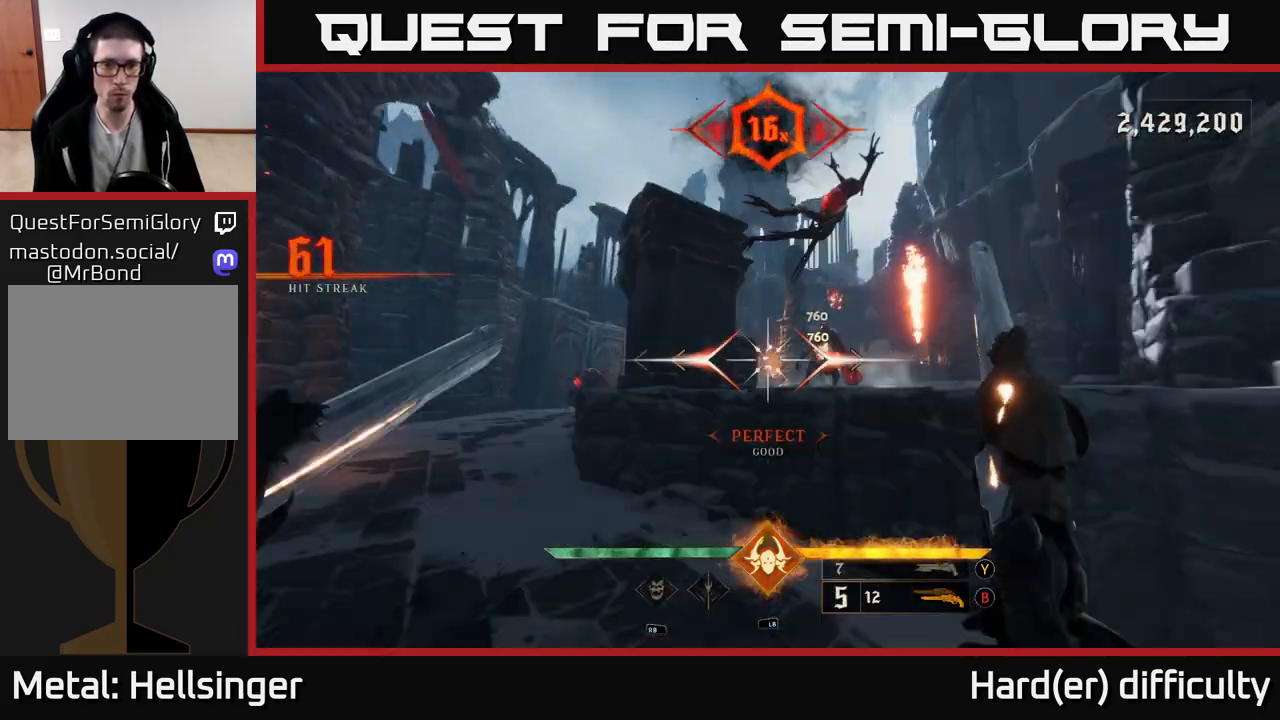
{"buttons": [], "left_stick": "up-right", "right_stick": "center", "events": [[100, "right_stick", "right"], [117, "left_stick", "down-left"], [200, "right_stick", "center"], [233, "A", "down"], [283, "left_stick", "up-left"], [400, "A", "up"], [400, "left_stick", "up-right"]]}
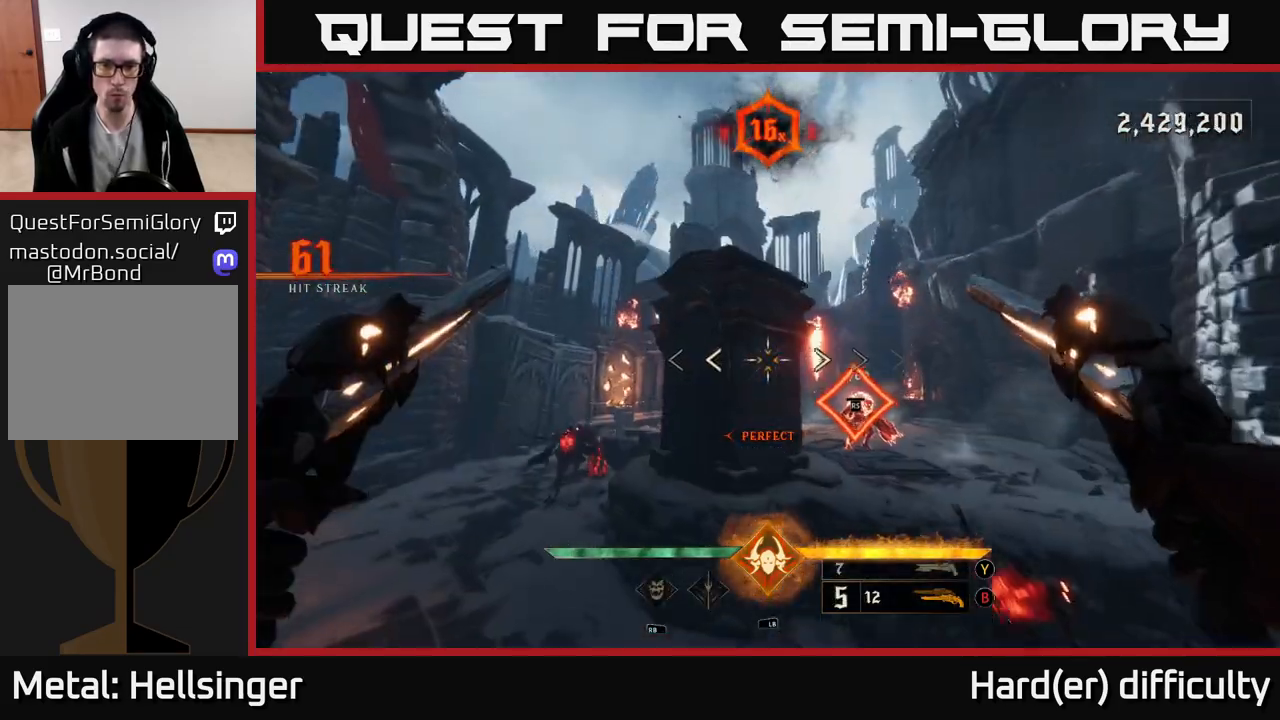
{"buttons": [], "left_stick": "up-right", "right_stick": "center", "events": [[67, "right_stick", "down-right"], [217, "right_stick", "center"], [233, "left_stick", "up"], [367, "left_stick", "up-right"]]}
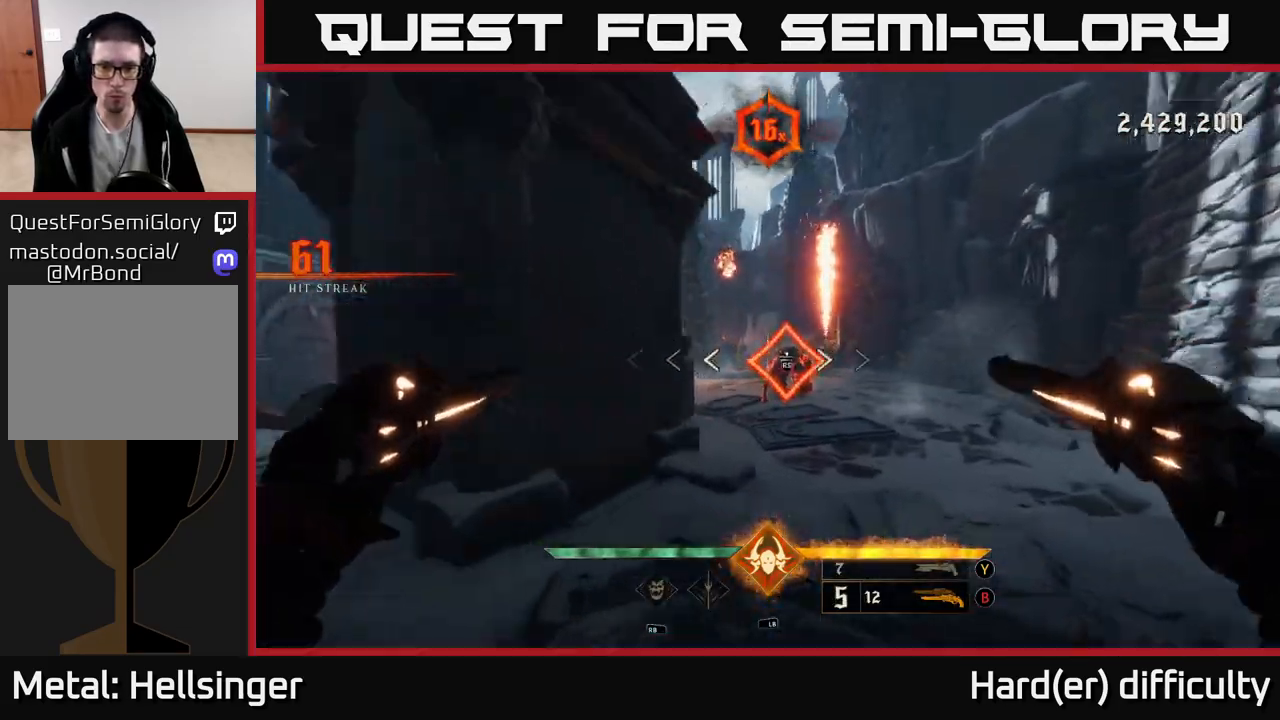
{"buttons": [], "left_stick": "up-right", "right_stick": "left", "events": [[167, "left_stick", "center"], [367, "right_stick", "left"], [433, "left_stick", "up-right"]]}
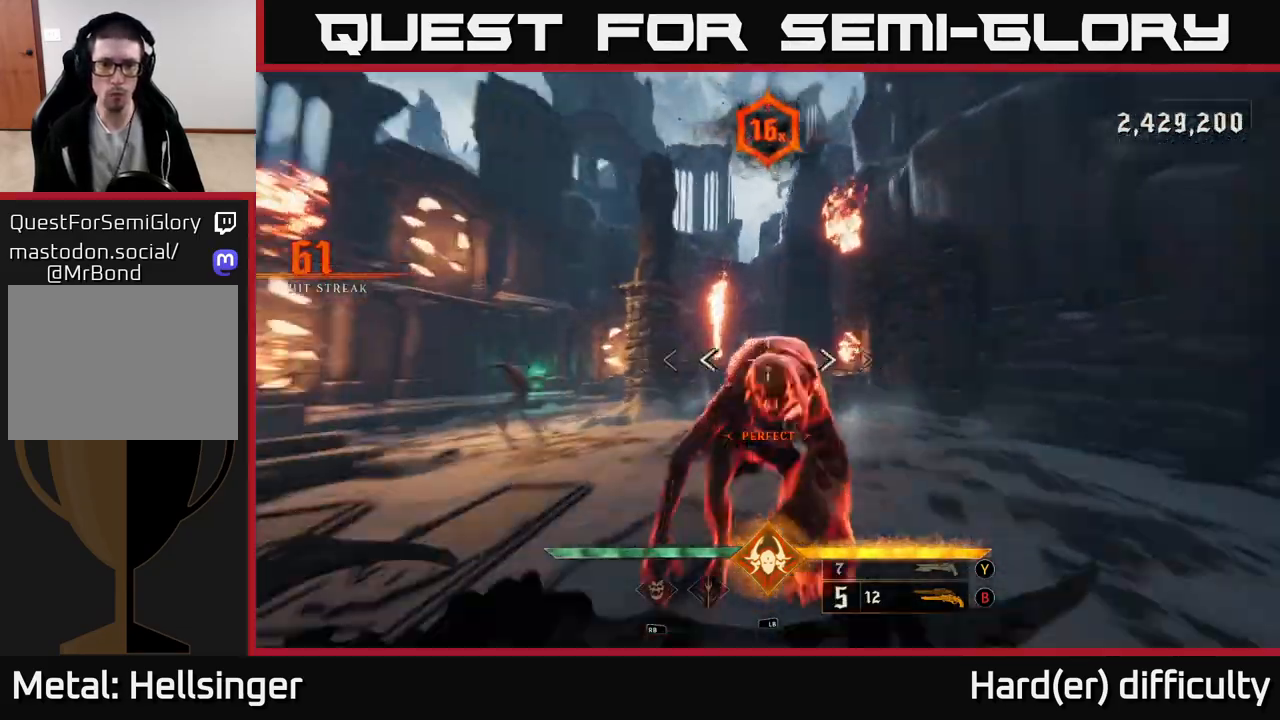
{"buttons": [], "left_stick": "up-right", "right_stick": "center", "events": [[450, "right_stick", "center"]]}
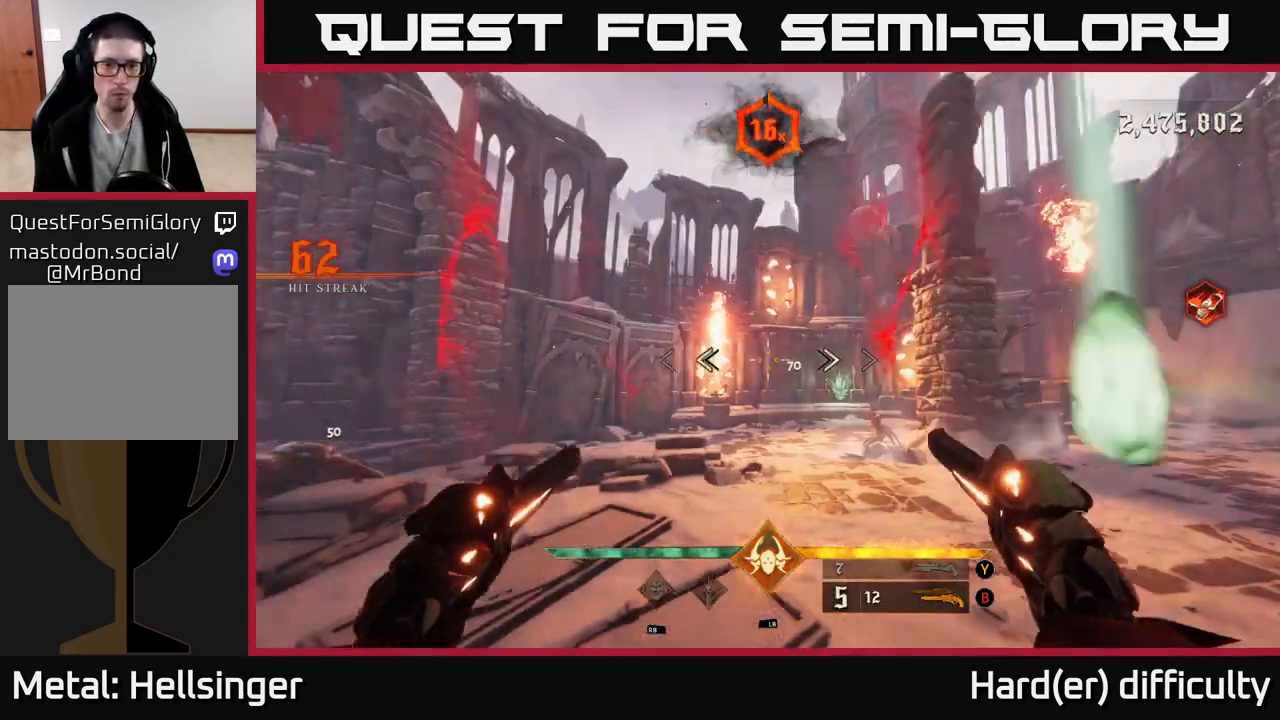
{"buttons": [], "left_stick": "right", "right_stick": "down-right", "events": [[67, "left_stick", "down-right"], [117, "right_stick", "down"], [200, "left_stick", "right"], [267, "right_stick", "center"], [467, "right_stick", "down-right"]]}
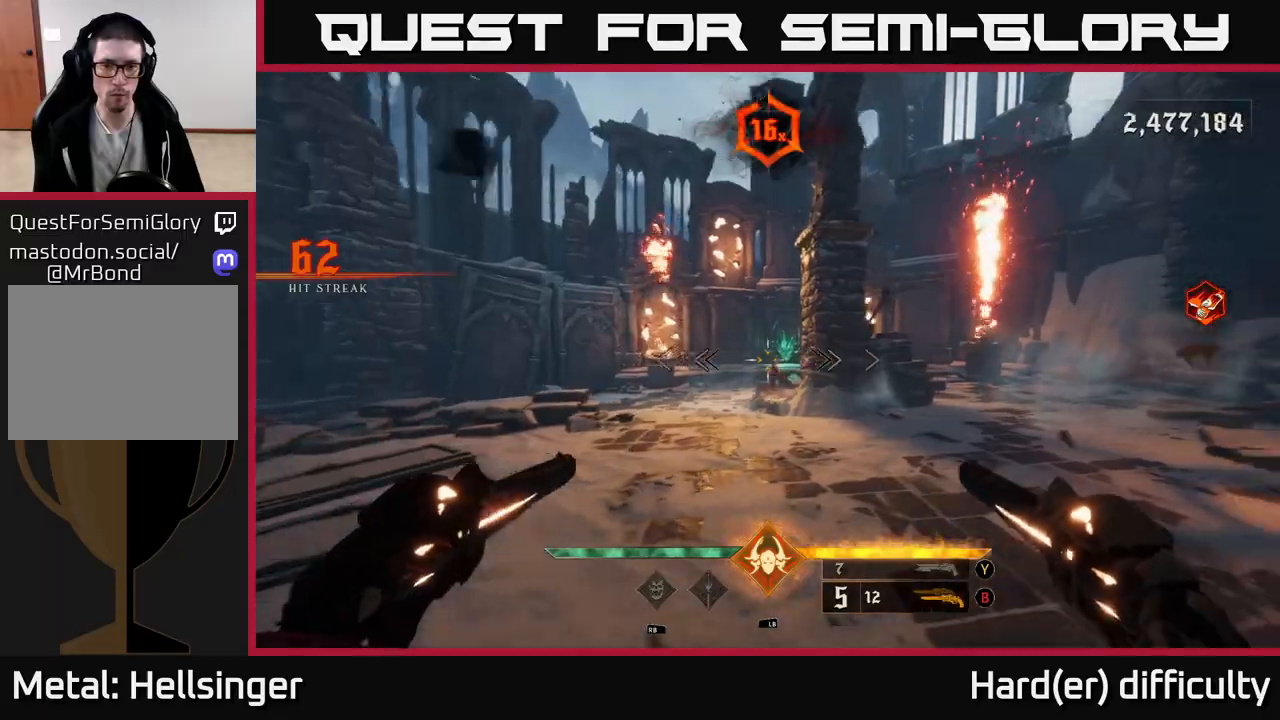
{"buttons": [], "left_stick": "up", "right_stick": "right", "events": [[83, "left_stick", "up-left"], [100, "right_stick", "center"], [117, "R2", "down"], [150, "R2", "up"], [217, "left_stick", "up"], [450, "right_stick", "right"]]}
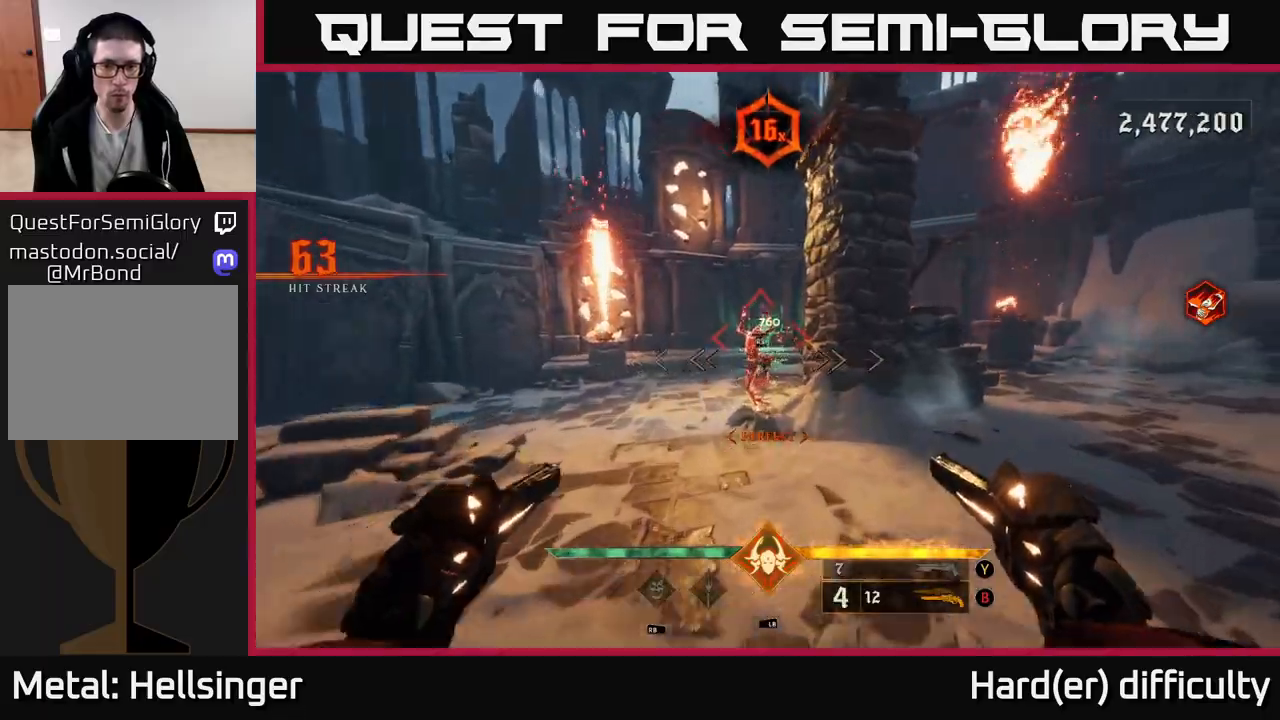
{"buttons": [], "left_stick": "left", "right_stick": "center", "events": [[50, "right_stick", "center"], [167, "left_stick", "up-left"], [350, "left_stick", "center"], [500, "left_stick", "left"]]}
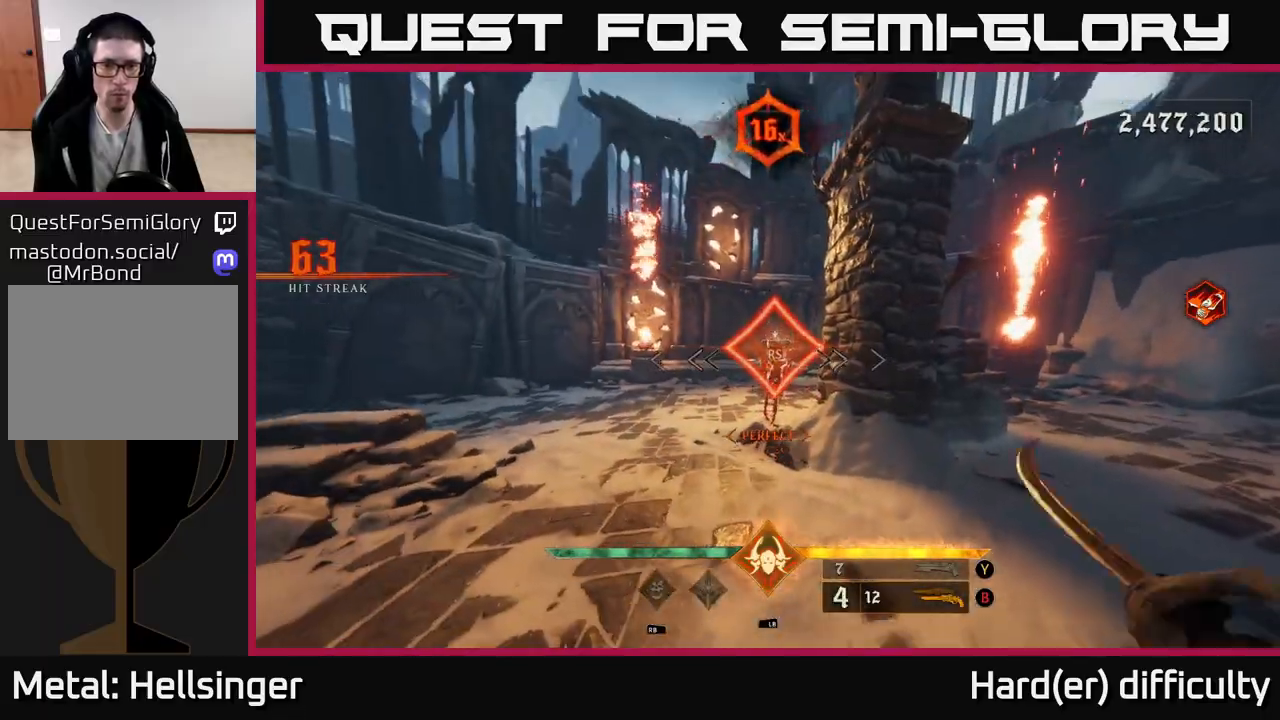
{"buttons": [], "left_stick": "left", "right_stick": "right", "events": [[283, "left_stick", "up"], [400, "left_stick", "left"], [417, "right_stick", "right"]]}
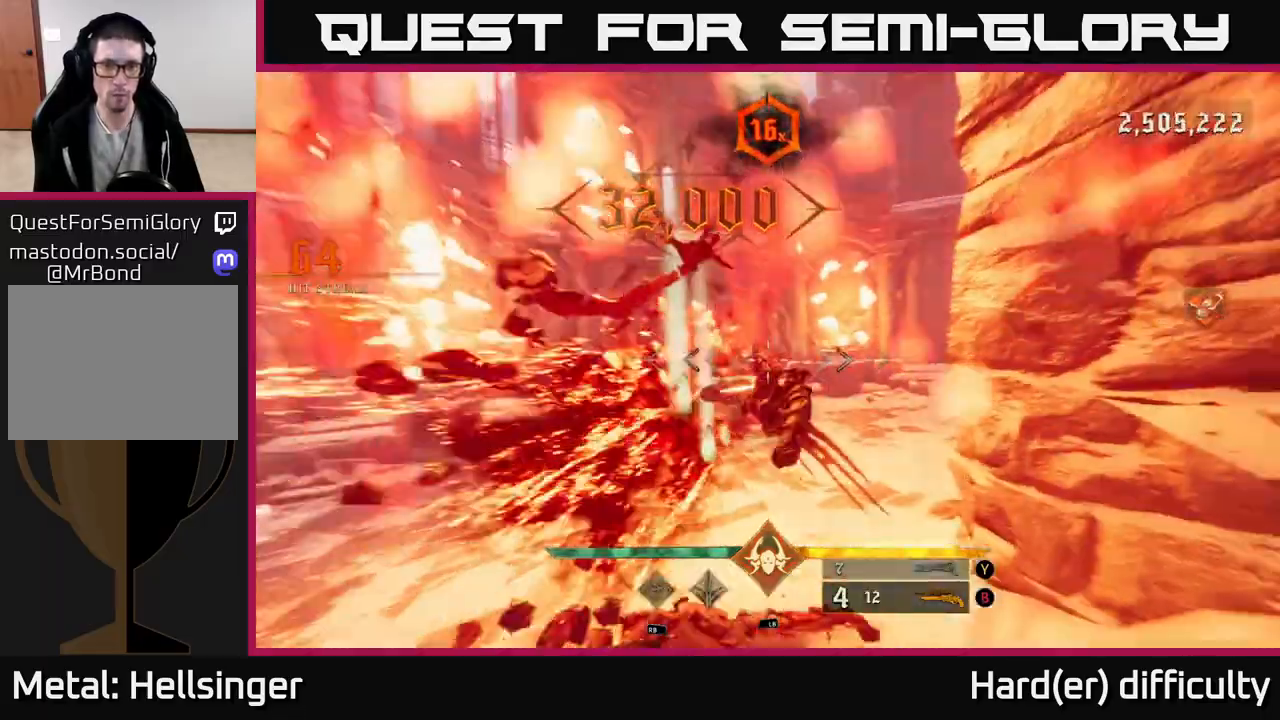
{"buttons": [], "left_stick": "up-left", "right_stick": "up-right", "events": [[50, "right_stick", "center"], [200, "right_stick", "down"], [233, "R2", "down"], [283, "left_stick", "up-left"], [317, "right_stick", "center"], [333, "R2", "up"], [433, "right_stick", "up-right"]]}
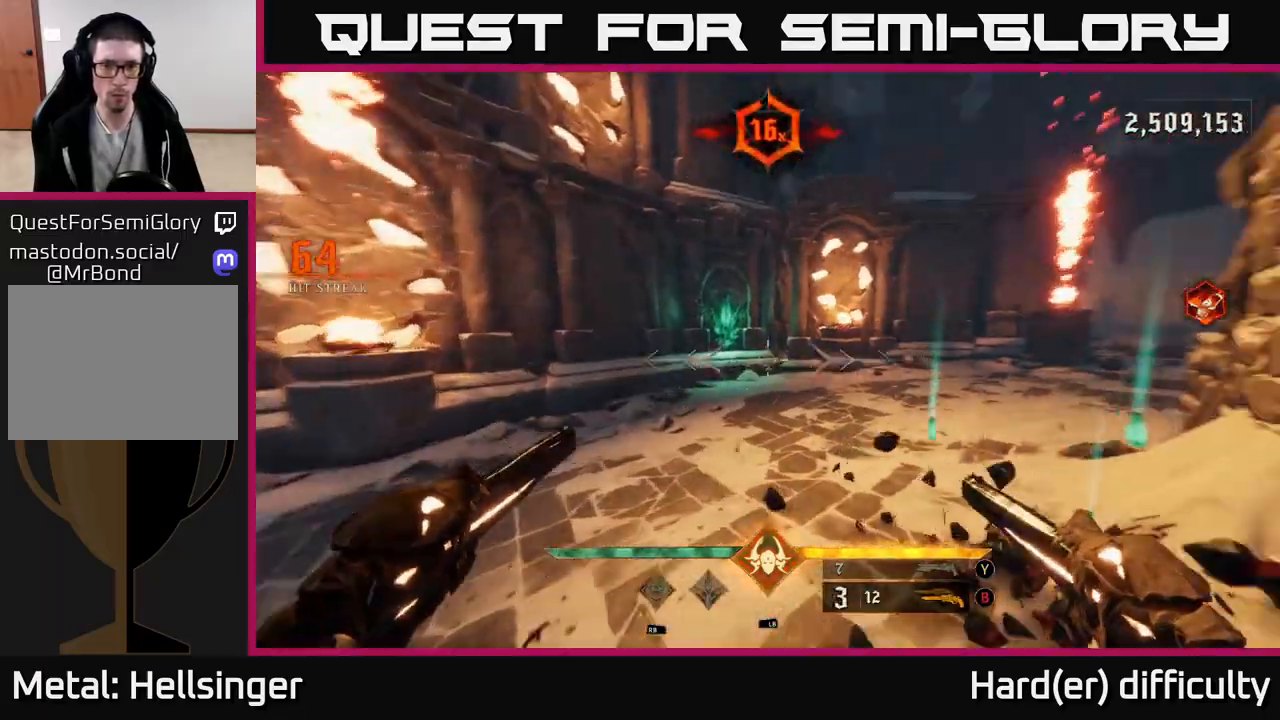
{"buttons": [], "left_stick": "left", "right_stick": "right", "events": [[50, "left_stick", "left"], [100, "right_stick", "right"], [317, "R2", "down"], [383, "R2", "up"]]}
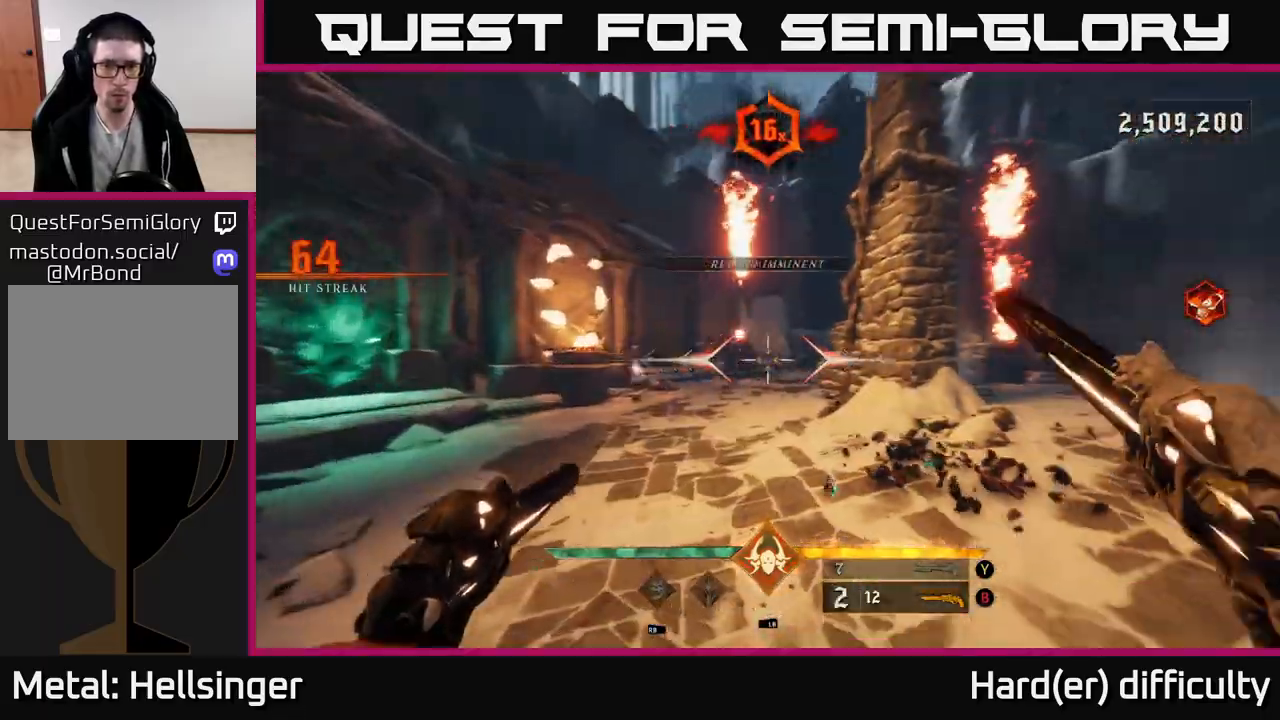
{"buttons": [], "left_stick": "left", "right_stick": "right", "events": []}
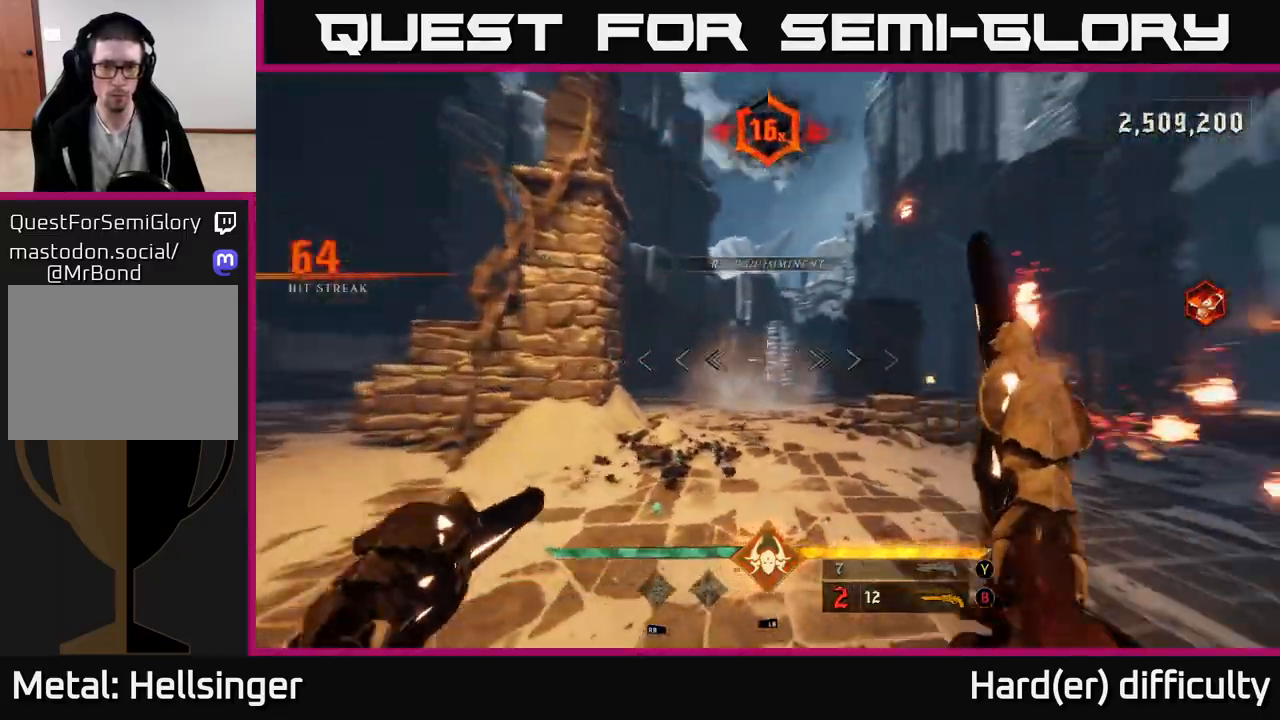
{"buttons": [], "left_stick": "down-left", "right_stick": "center", "events": [[133, "left_stick", "down-left"], [317, "right_stick", "center"], [417, "X", "down"], [500, "X", "up"]]}
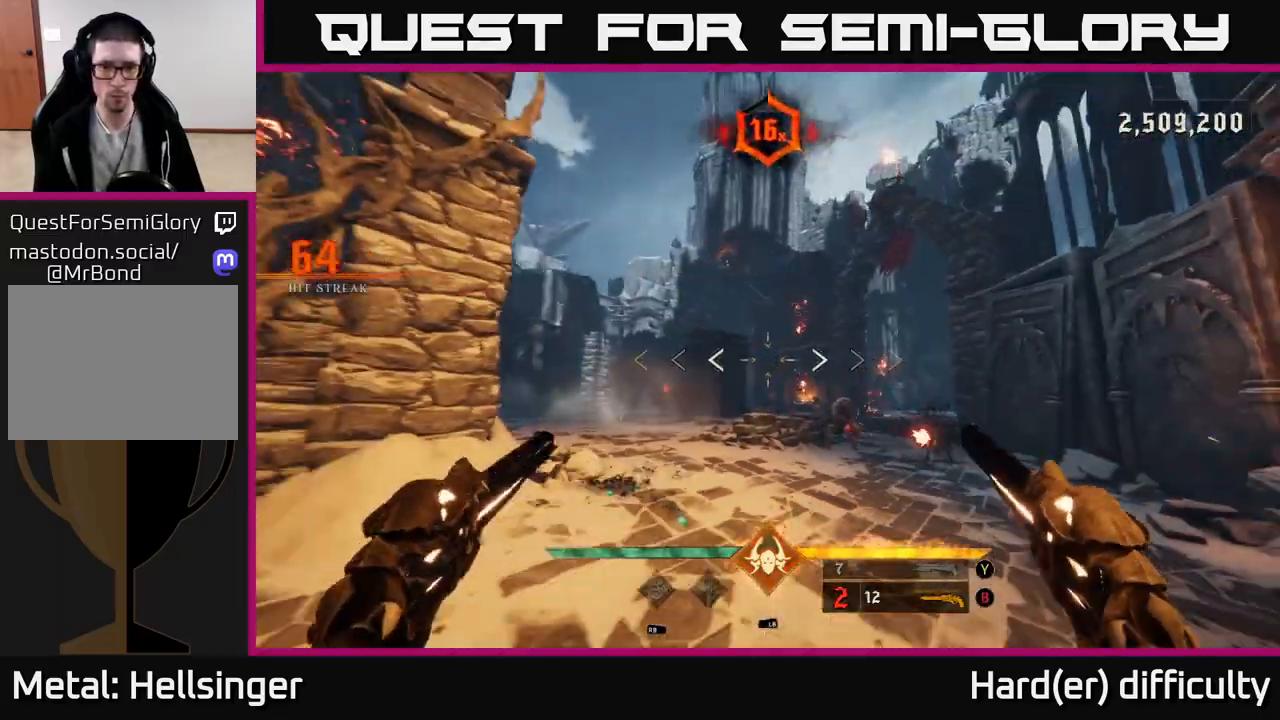
{"buttons": [], "left_stick": "down-left", "right_stick": "up-left", "events": [[133, "right_stick", "down-right"], [417, "right_stick", "center"], [483, "right_stick", "up-left"]]}
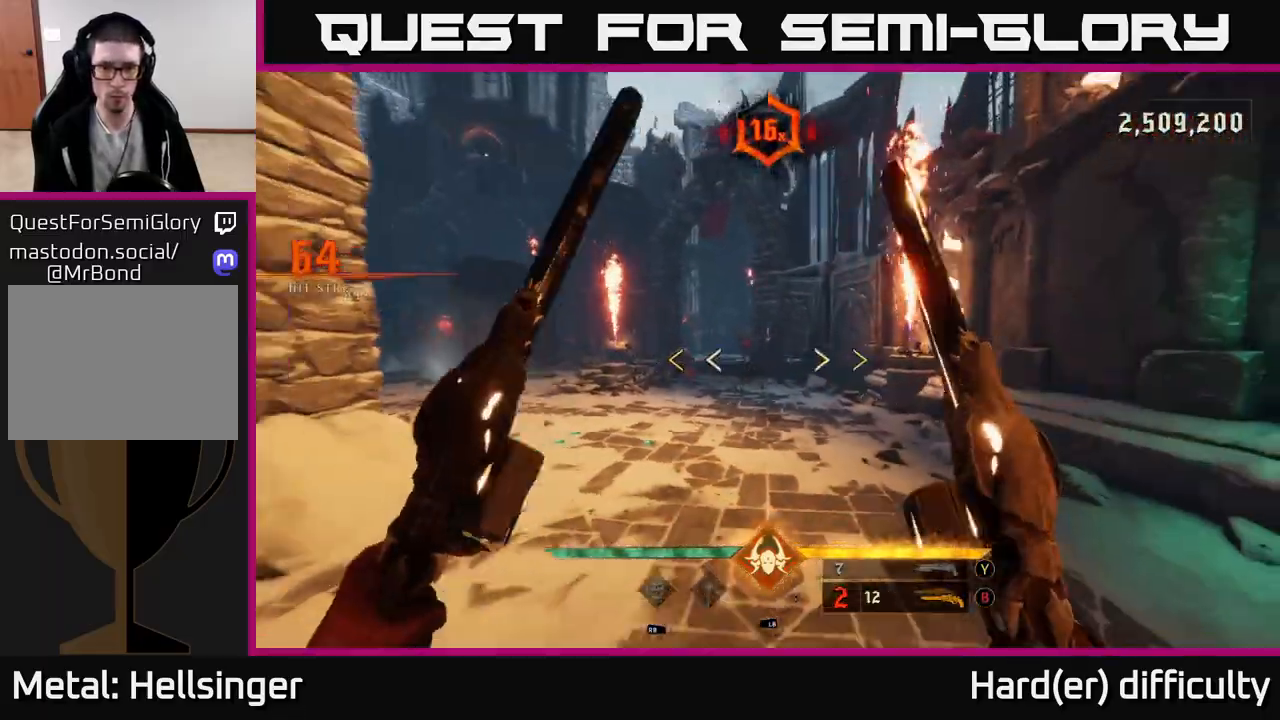
{"buttons": ["X"], "left_stick": "center", "right_stick": "center", "events": [[100, "right_stick", "center"], [417, "left_stick", "center"], [483, "X", "down"]]}
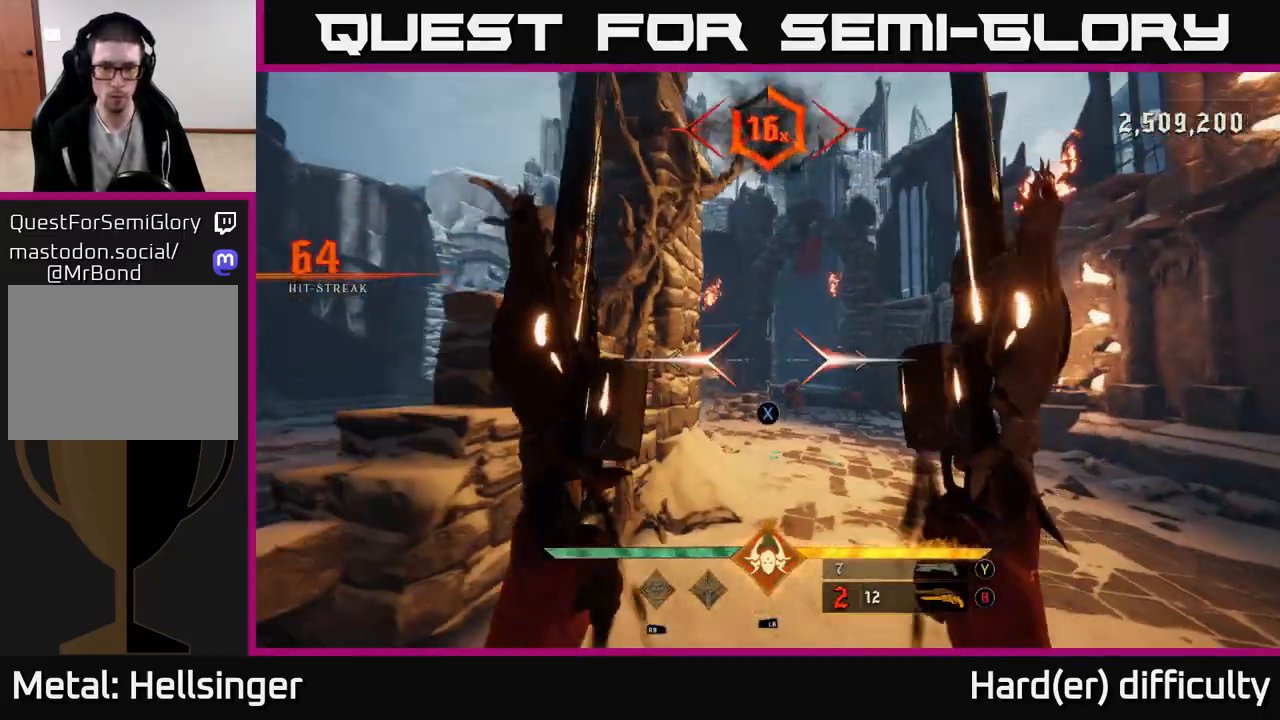
{"buttons": [], "left_stick": "center", "right_stick": "down", "events": [[50, "X", "up"], [133, "left_stick", "down"], [300, "left_stick", "center"], [500, "right_stick", "down"]]}
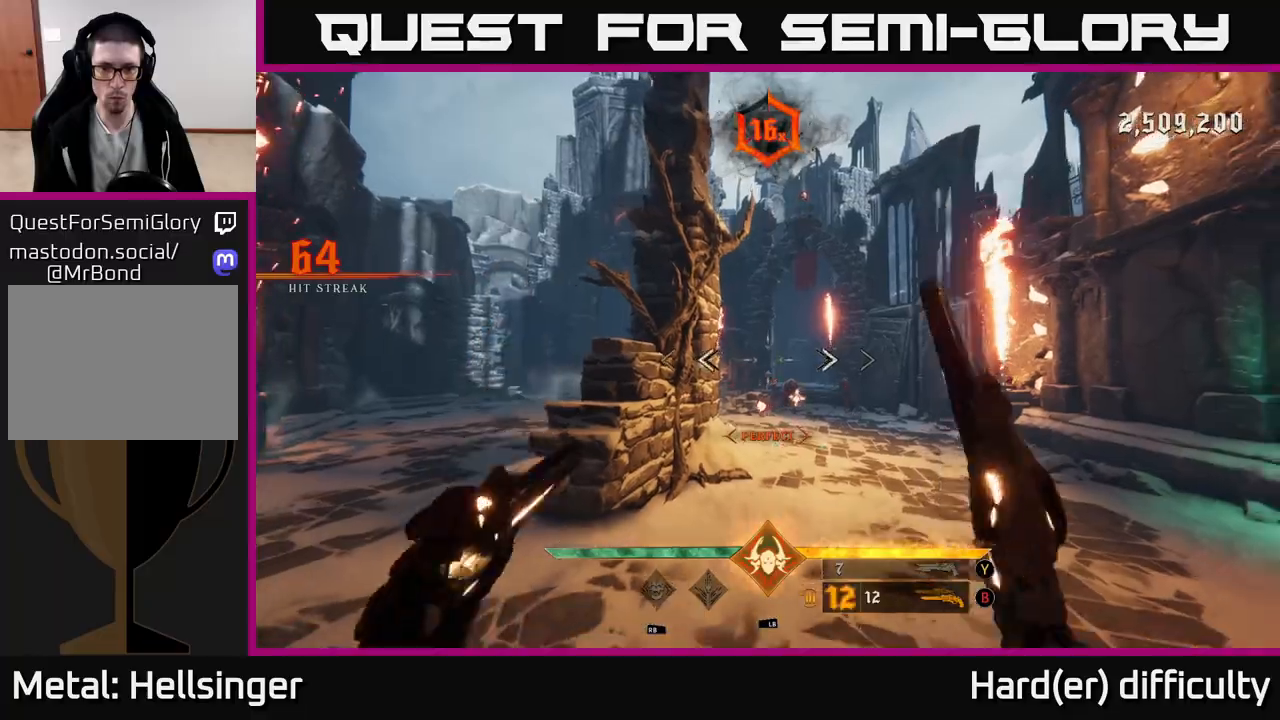
{"buttons": [], "left_stick": "right", "right_stick": "center", "events": [[17, "left_stick", "right"], [67, "R2", "down"], [83, "right_stick", "center"], [150, "R2", "up"], [200, "left_stick", "center"], [467, "left_stick", "right"]]}
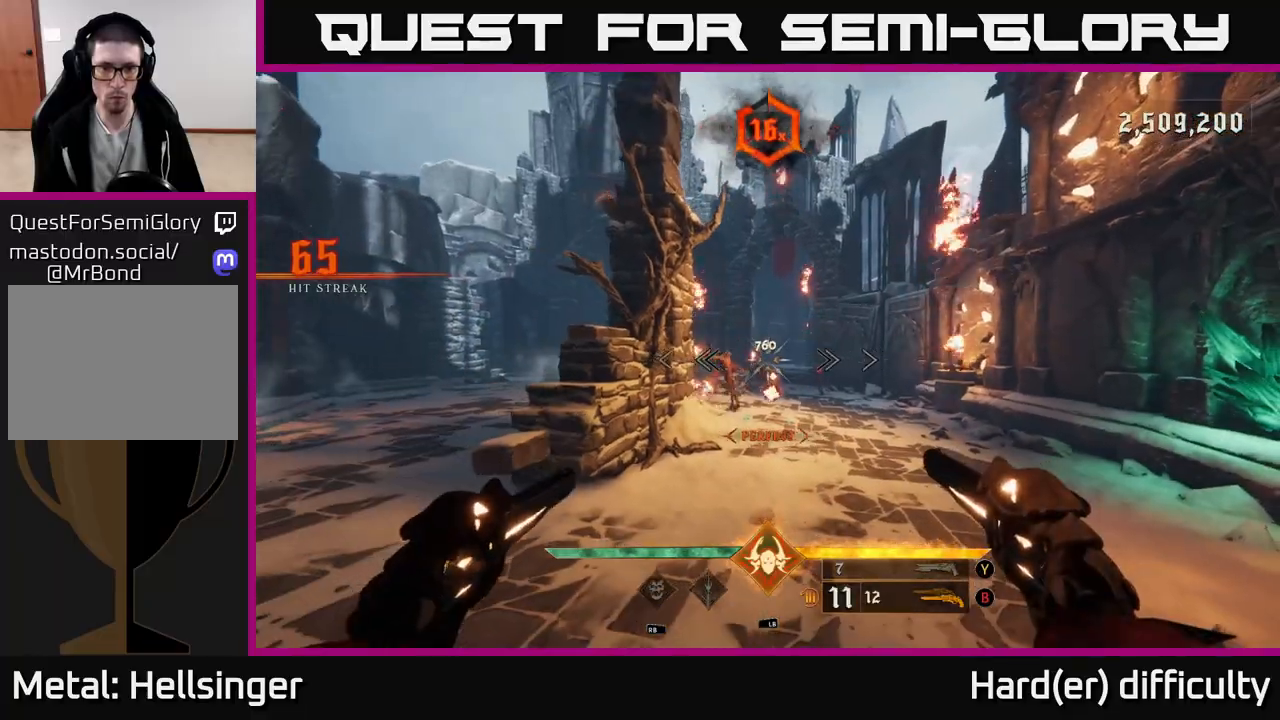
{"buttons": [], "left_stick": "up-right", "right_stick": "left", "events": [[50, "R2", "down"], [67, "left_stick", "up-right"], [100, "R2", "up"], [400, "right_stick", "left"]]}
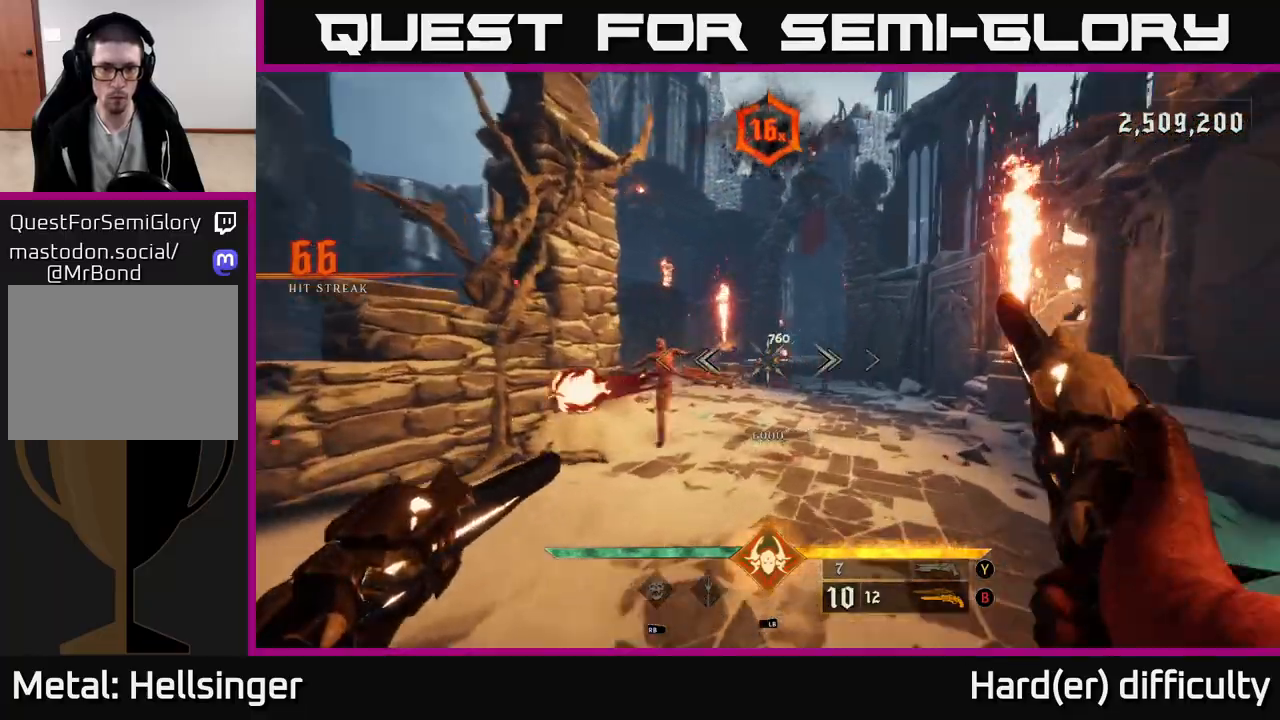
{"buttons": [], "left_stick": "up-right", "right_stick": "center", "events": [[17, "right_stick", "center"], [117, "R2", "down"], [200, "R2", "up"]]}
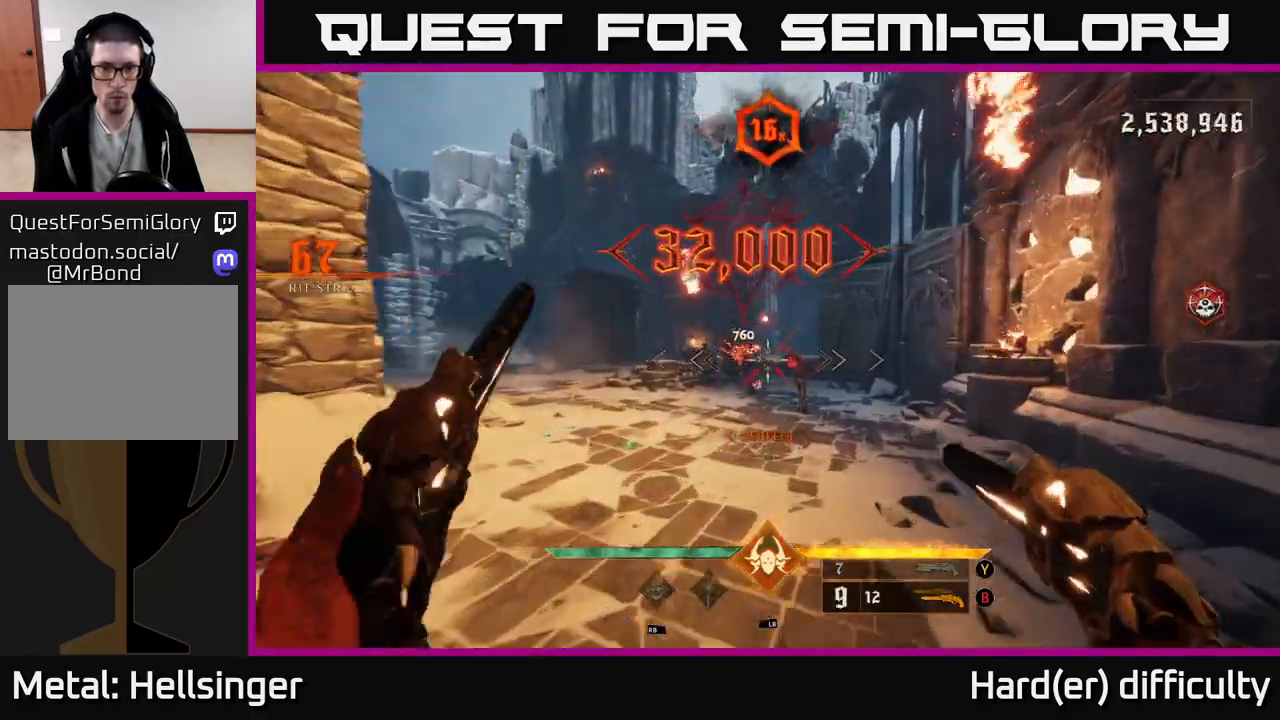
{"buttons": ["A"], "left_stick": "left", "right_stick": "center", "events": [[17, "left_stick", "up"], [383, "left_stick", "up-left"], [433, "A", "down"], [500, "left_stick", "left"]]}
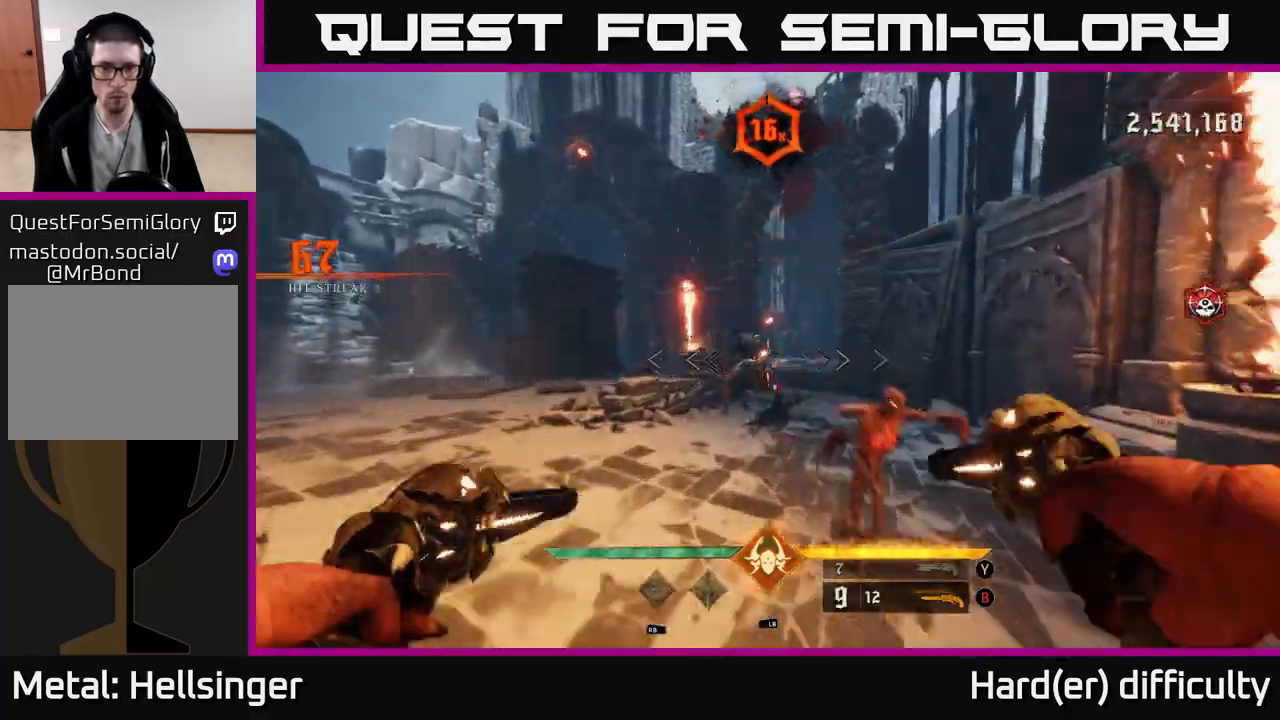
{"buttons": [], "left_stick": "left", "right_stick": "right", "events": [[50, "A", "up"], [233, "L2", "down"], [233, "right_stick", "right"], [350, "L2", "up"]]}
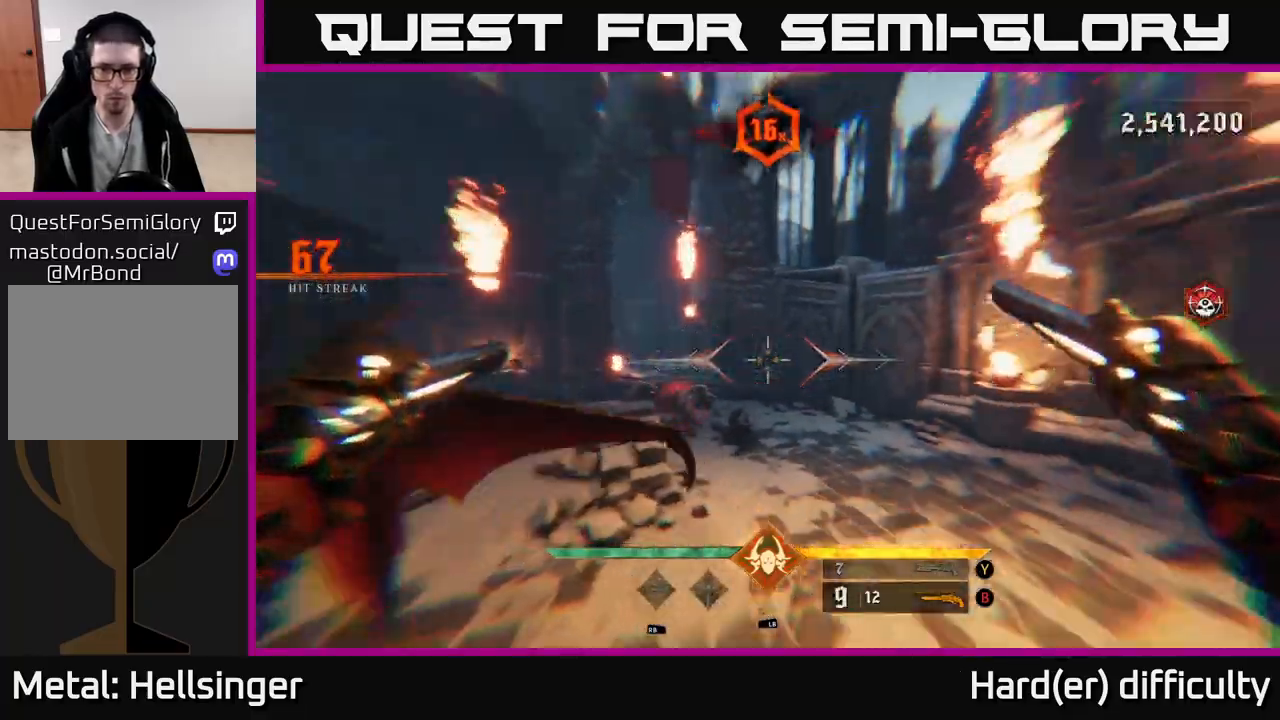
{"buttons": [], "left_stick": "down-left", "right_stick": "right", "events": [[117, "left_stick", "down-left"], [300, "R2", "down"], [383, "R2", "up"]]}
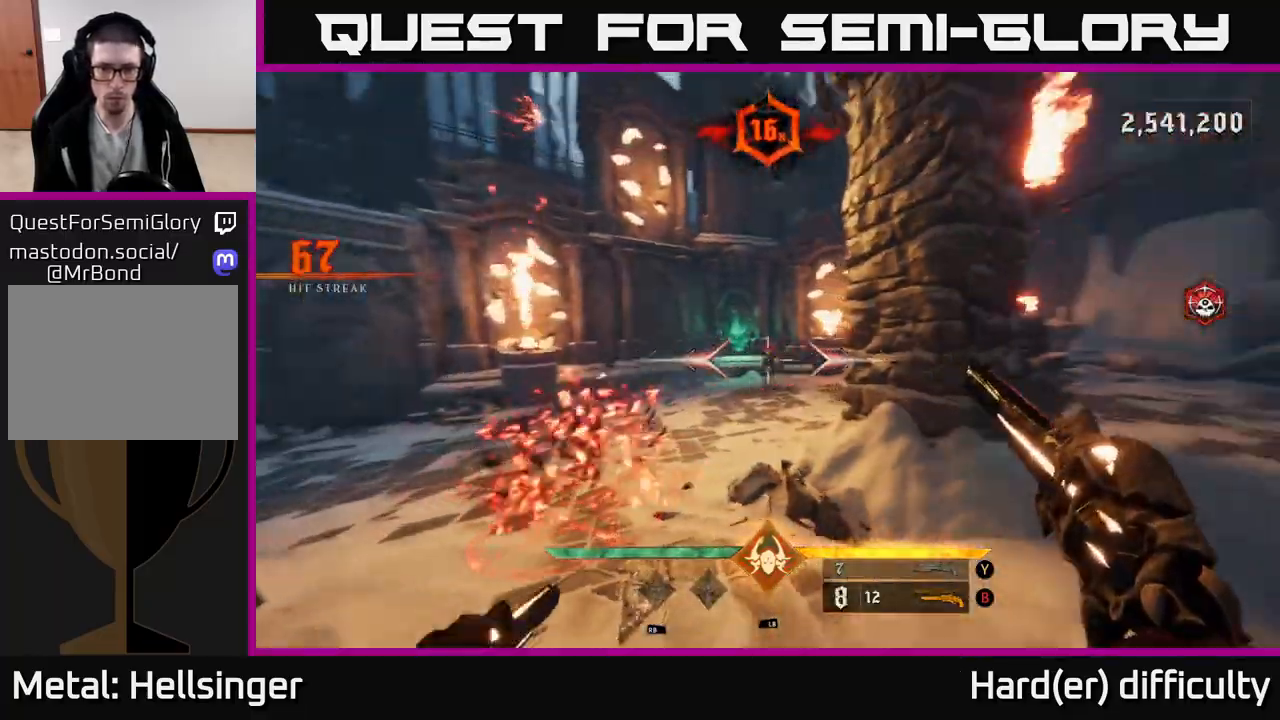
{"buttons": [], "left_stick": "down", "right_stick": "center", "events": [[83, "right_stick", "center"], [267, "right_stick", "up-left"], [283, "R2", "down"], [283, "left_stick", "down"], [317, "right_stick", "center"], [367, "R2", "up"]]}
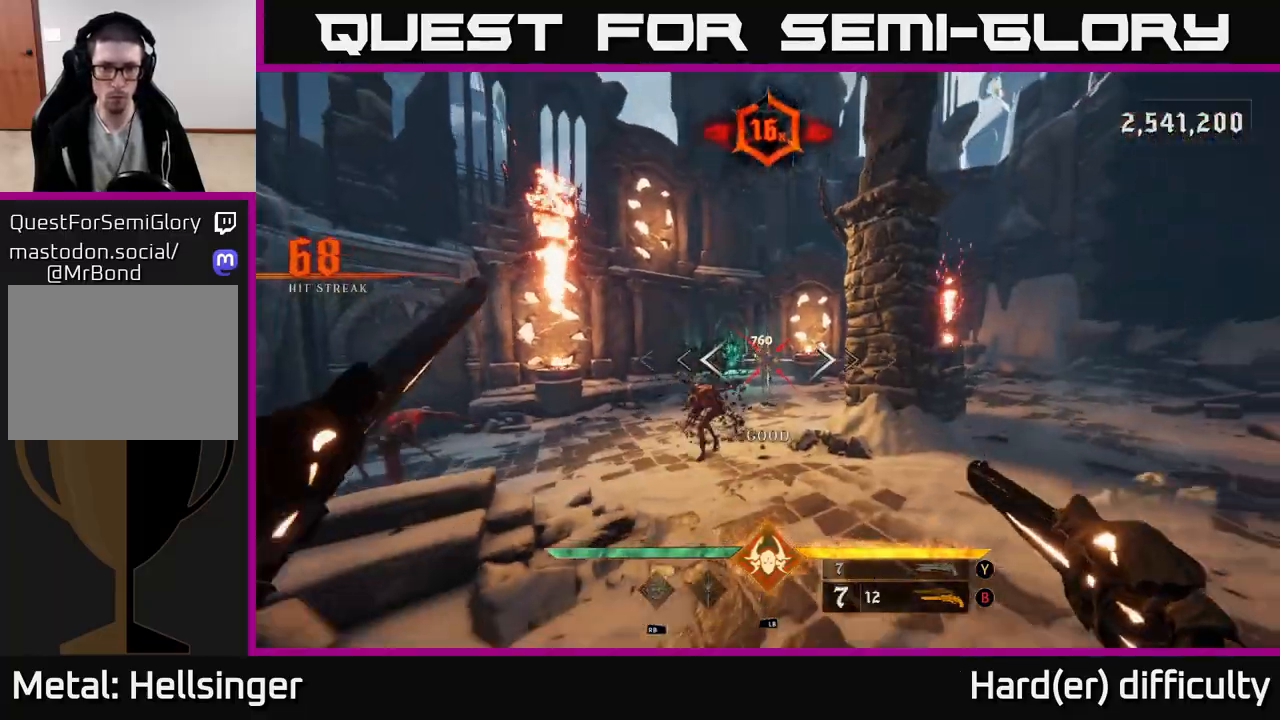
{"buttons": [], "left_stick": "center", "right_stick": "center", "events": [[283, "left_stick", "left"], [417, "left_stick", "center"]]}
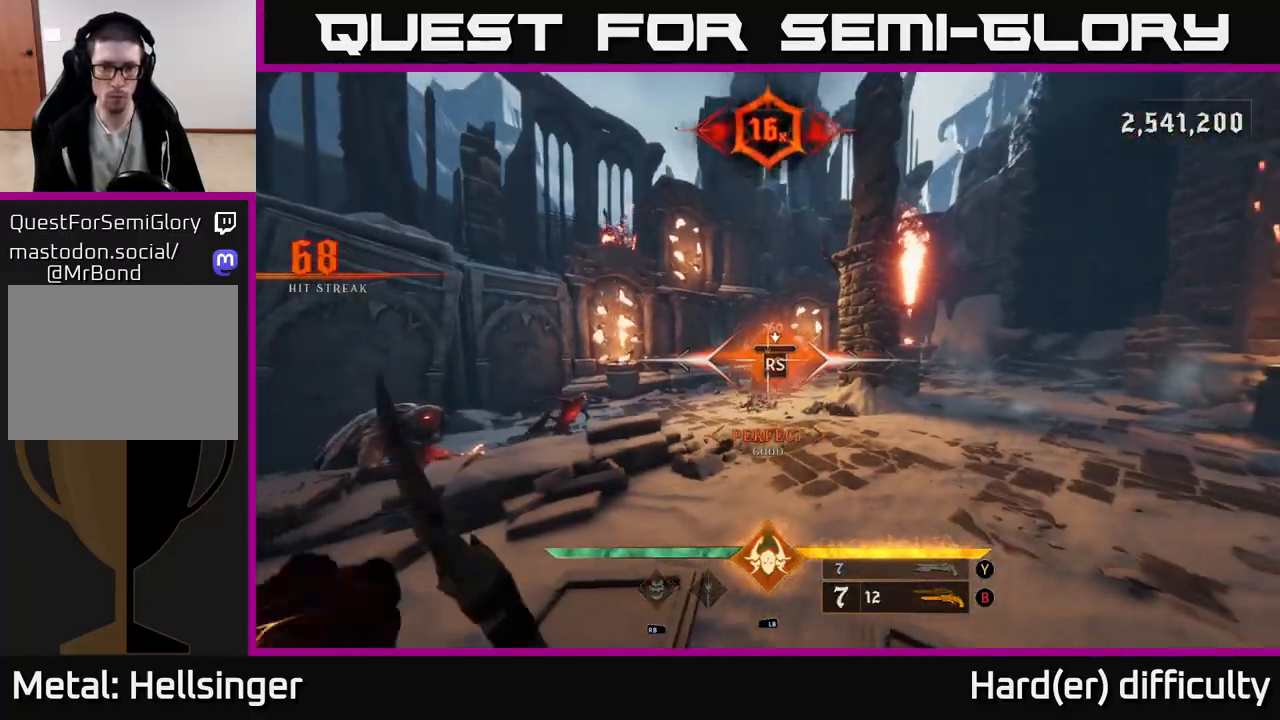
{"buttons": [], "left_stick": "right", "right_stick": "left", "events": [[183, "left_stick", "up-right"], [250, "right_stick", "left"], [483, "left_stick", "right"]]}
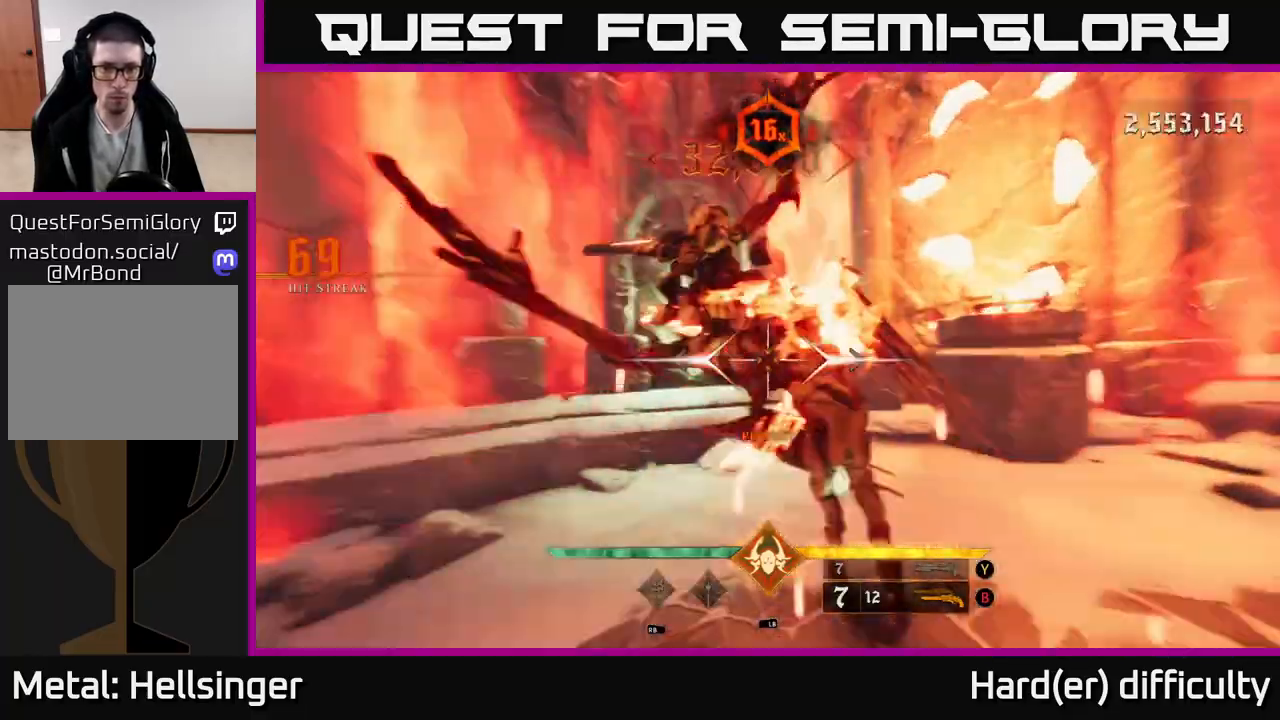
{"buttons": [], "left_stick": "down", "right_stick": "left", "events": [[100, "left_stick", "down-right"], [350, "L2", "down"], [367, "left_stick", "down"], [467, "L2", "up"]]}
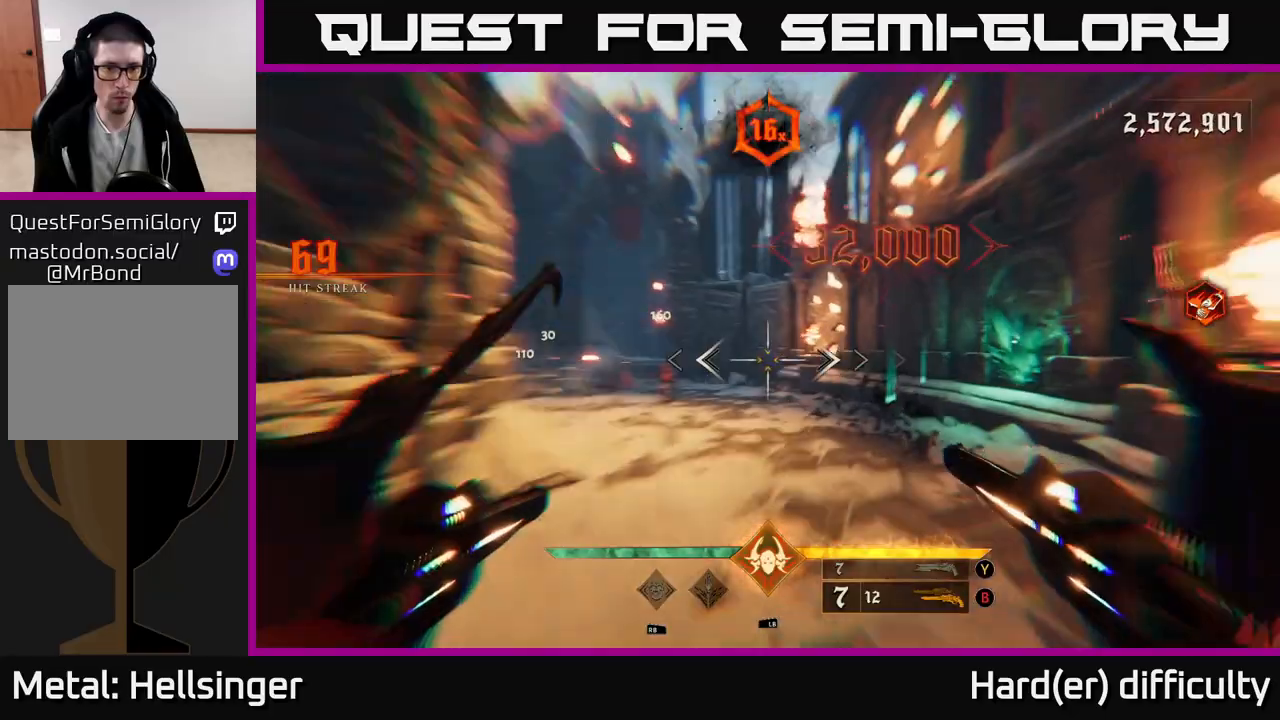
{"buttons": ["R2"], "left_stick": "down", "right_stick": "center", "events": [[150, "left_stick", "down-right"], [150, "right_stick", "center"], [333, "left_stick", "down"], [417, "right_stick", "left"], [467, "R2", "down"], [483, "right_stick", "center"]]}
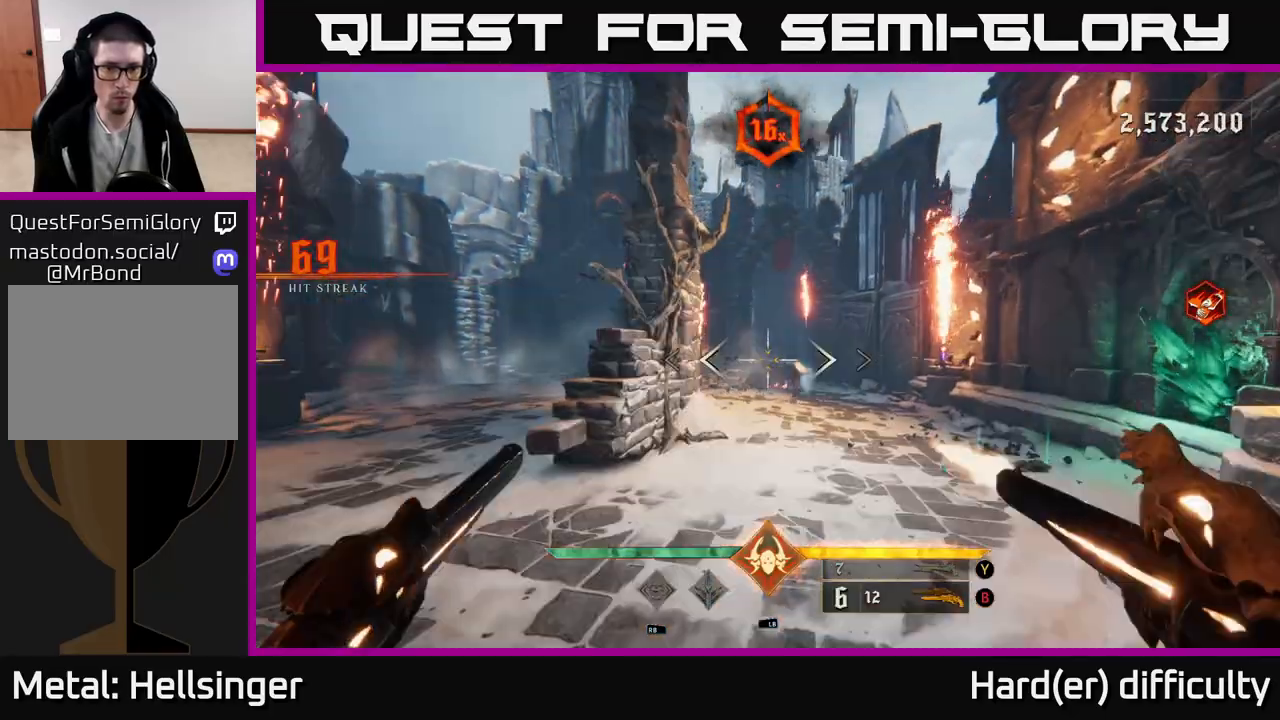
{"buttons": [], "left_stick": "up", "right_stick": "center", "events": [[33, "R2", "up"], [50, "left_stick", "center"], [267, "right_stick", "down-right"], [350, "right_stick", "center"], [467, "left_stick", "up"]]}
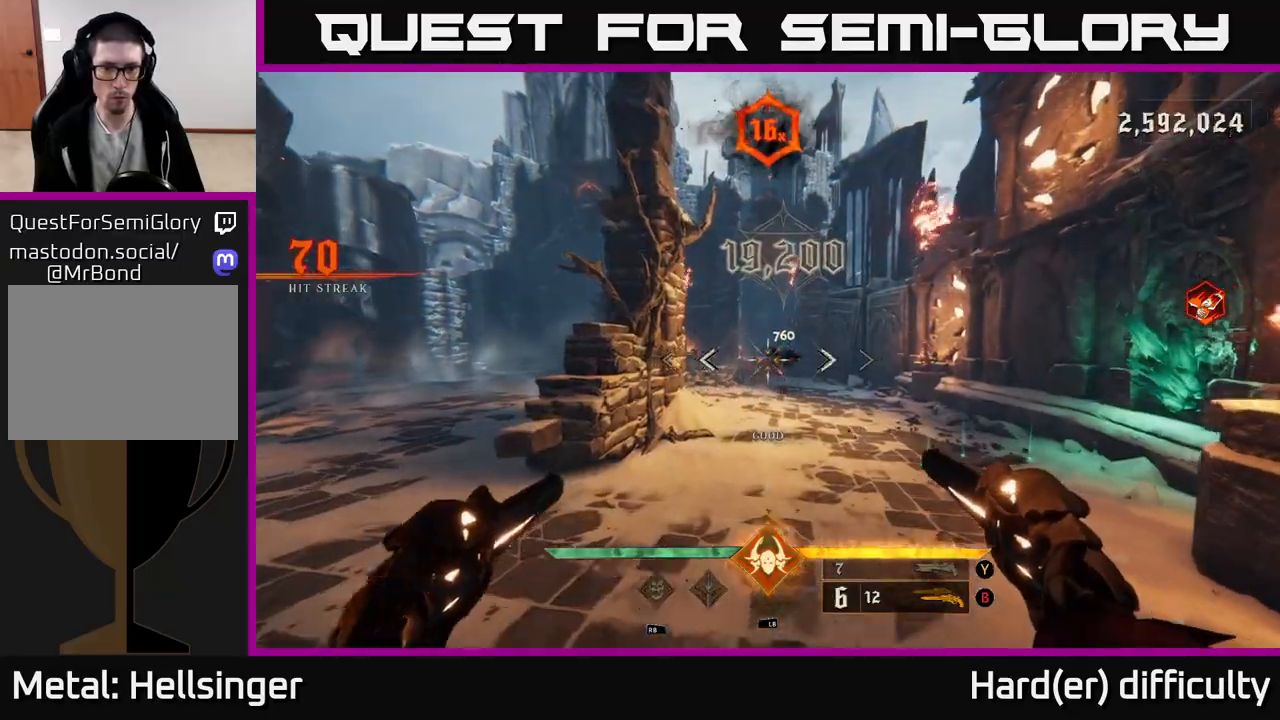
{"buttons": [], "left_stick": "up", "right_stick": "up-left", "events": [[17, "R2", "down"], [100, "R2", "up"], [467, "right_stick", "up-left"]]}